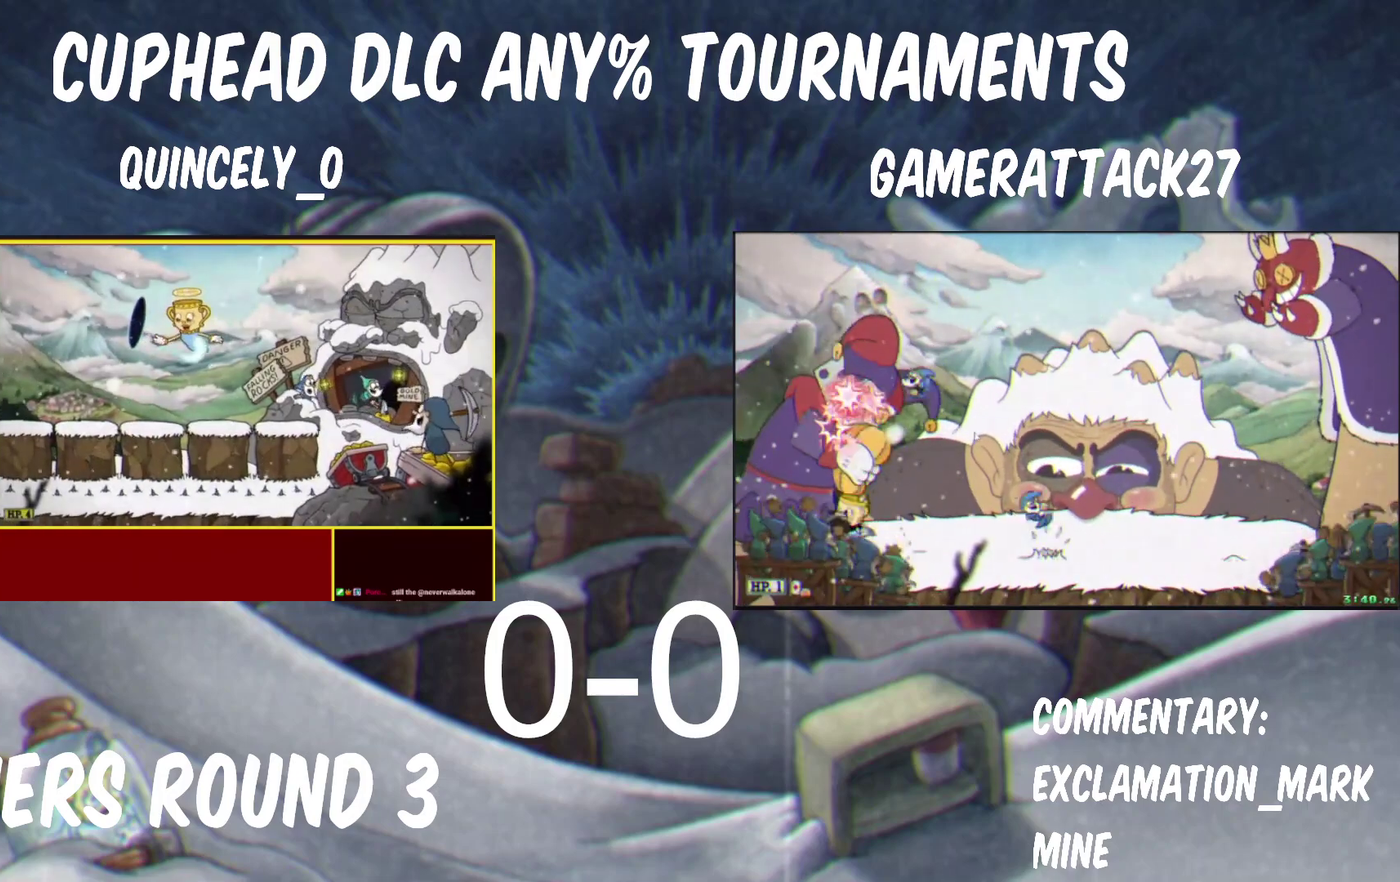
Gameplay with a controller (Nintendo layout); each line is a JSON object with the inputs held at the frame after it. "events" lists button and stick changes between this image and that frame as [ms after this image, input, new state], when the widget could be followed in between. Not read: R1.
{"buttons": ["Y"], "left_stick": "center", "right_stick": "center", "events": [[133, "Y", "down"]]}
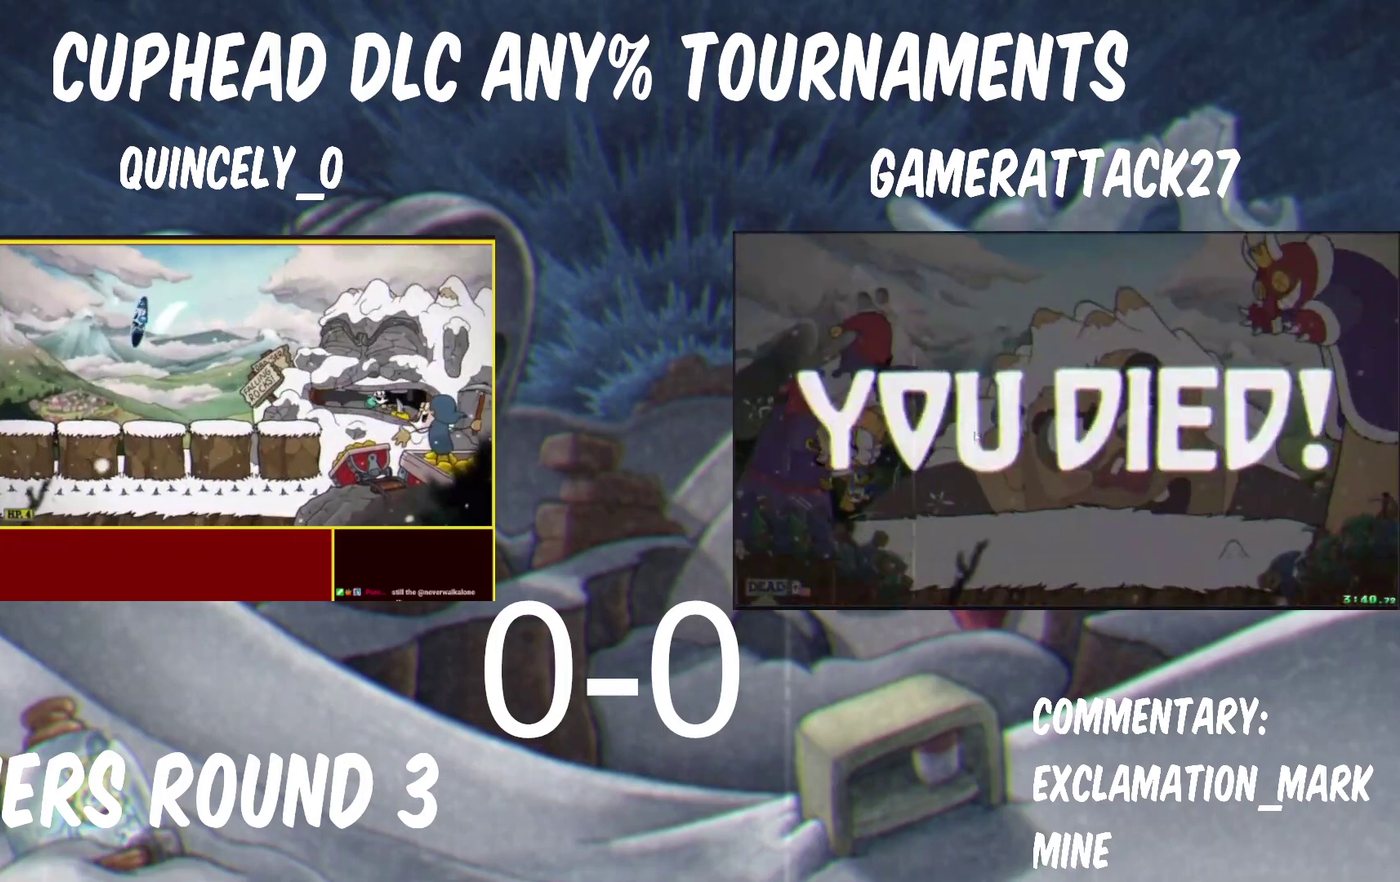
{"buttons": ["Y"], "left_stick": "right", "right_stick": "center", "events": [[133, "left_stick", "right"]]}
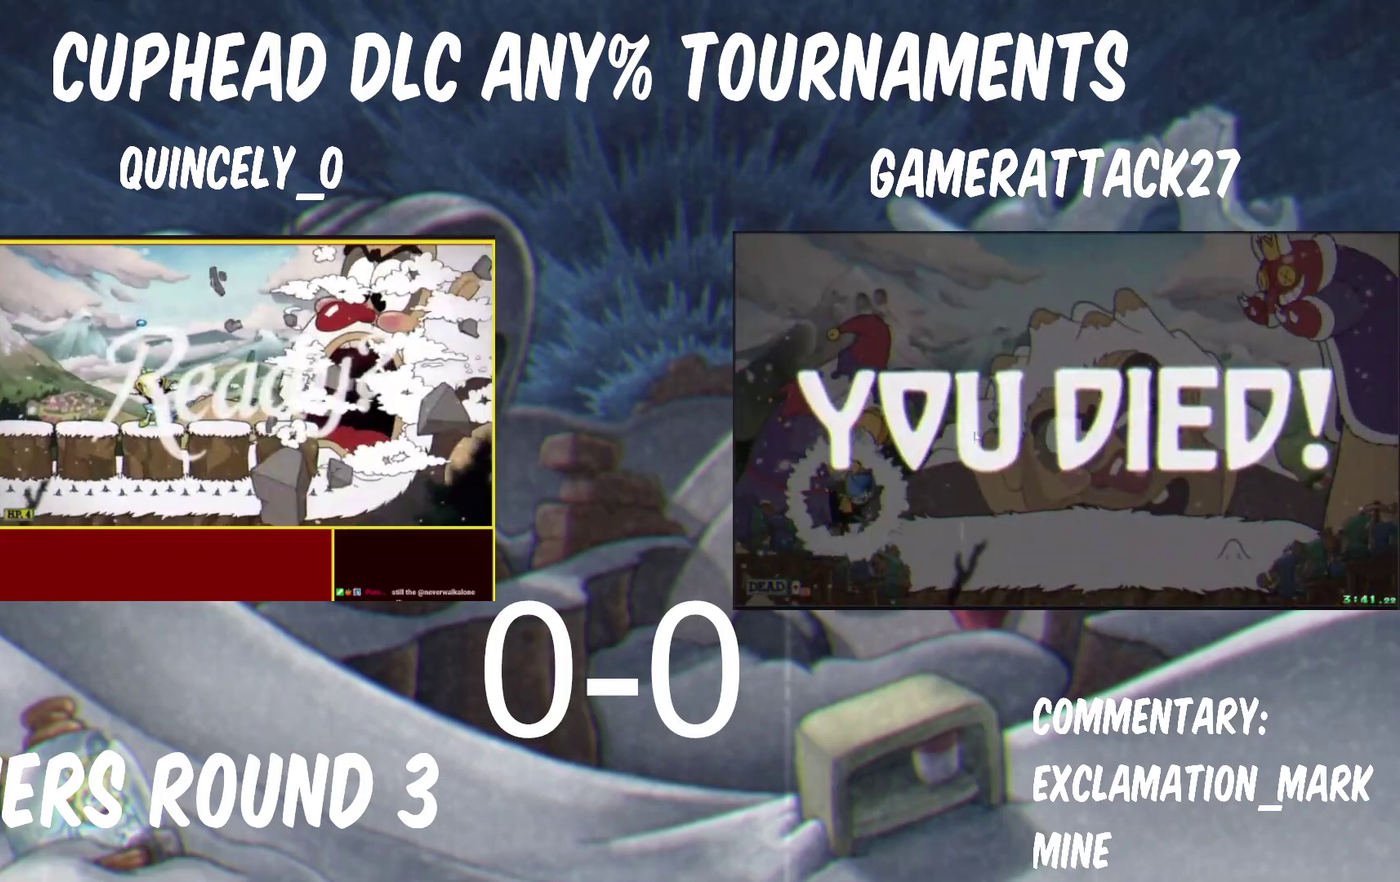
{"buttons": ["Y"], "left_stick": "right", "right_stick": "center", "events": []}
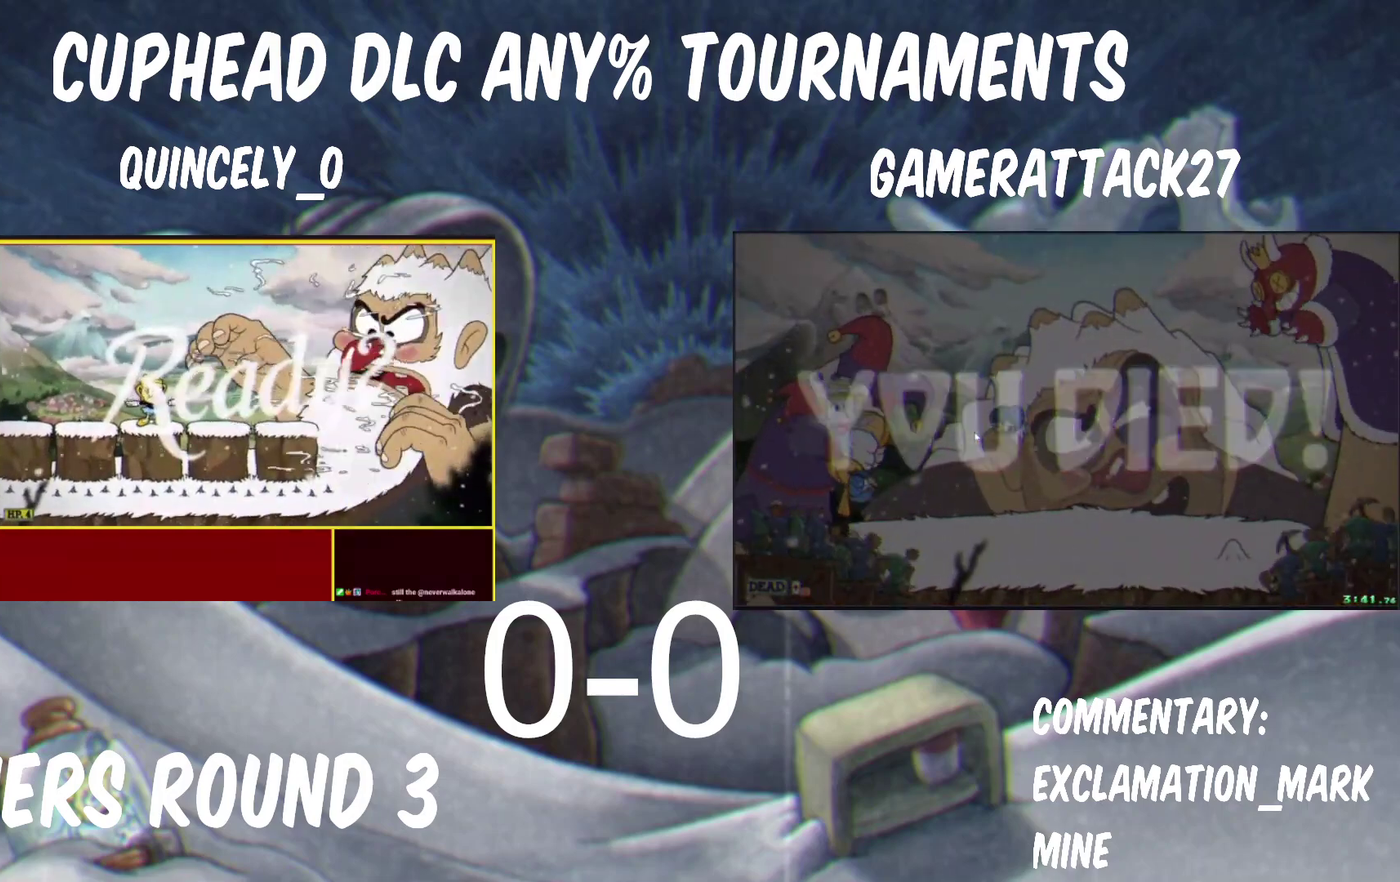
{"buttons": ["Y"], "left_stick": "right", "right_stick": "center", "events": []}
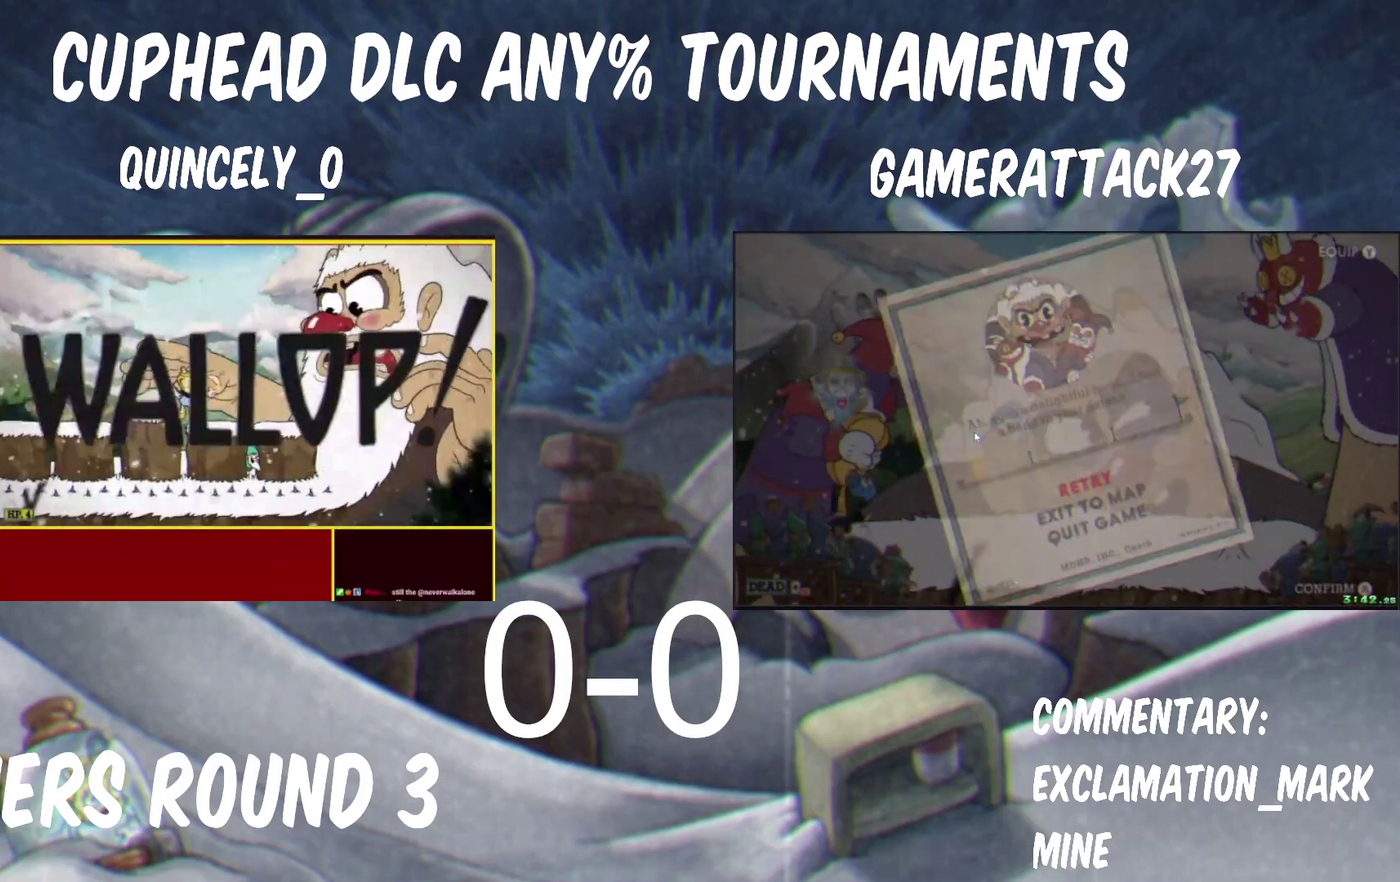
{"buttons": ["Y"], "left_stick": "right", "right_stick": "center"}
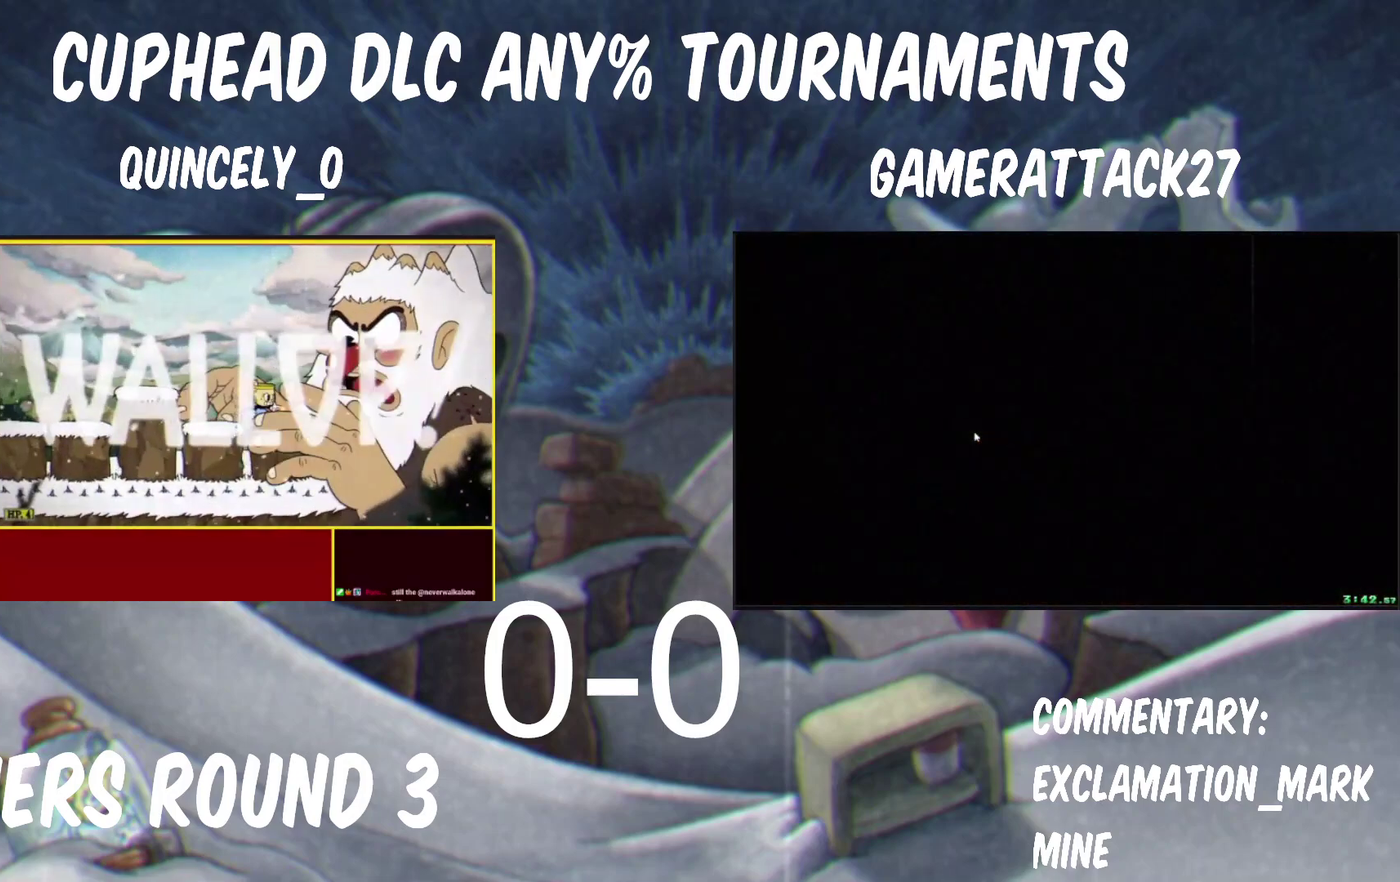
{"buttons": ["Y"], "left_stick": "center", "right_stick": "center"}
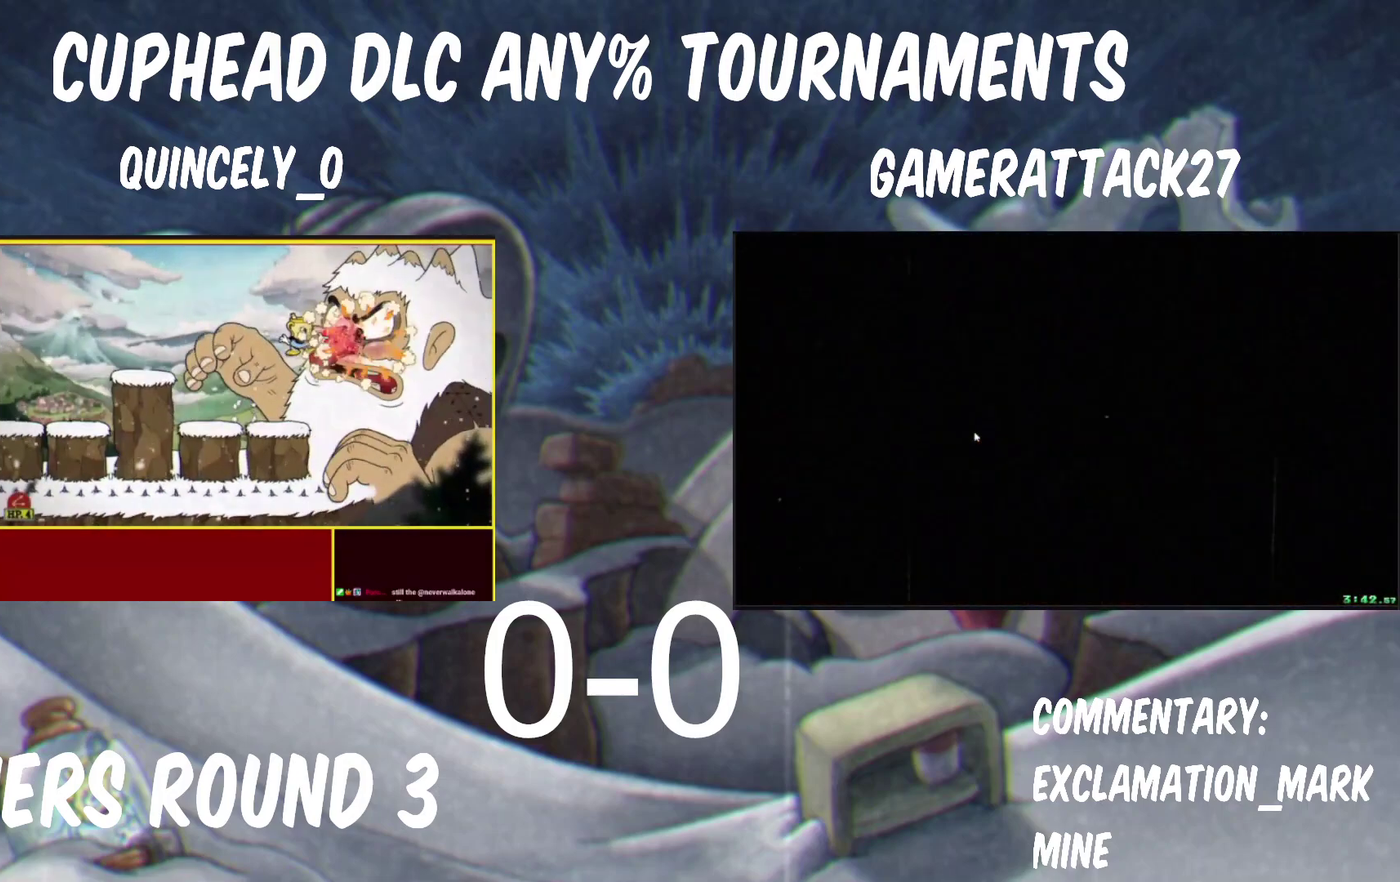
{"buttons": ["Y"], "left_stick": "center", "right_stick": "center", "events": [[133, "B", "down"], [300, "B", "up"]]}
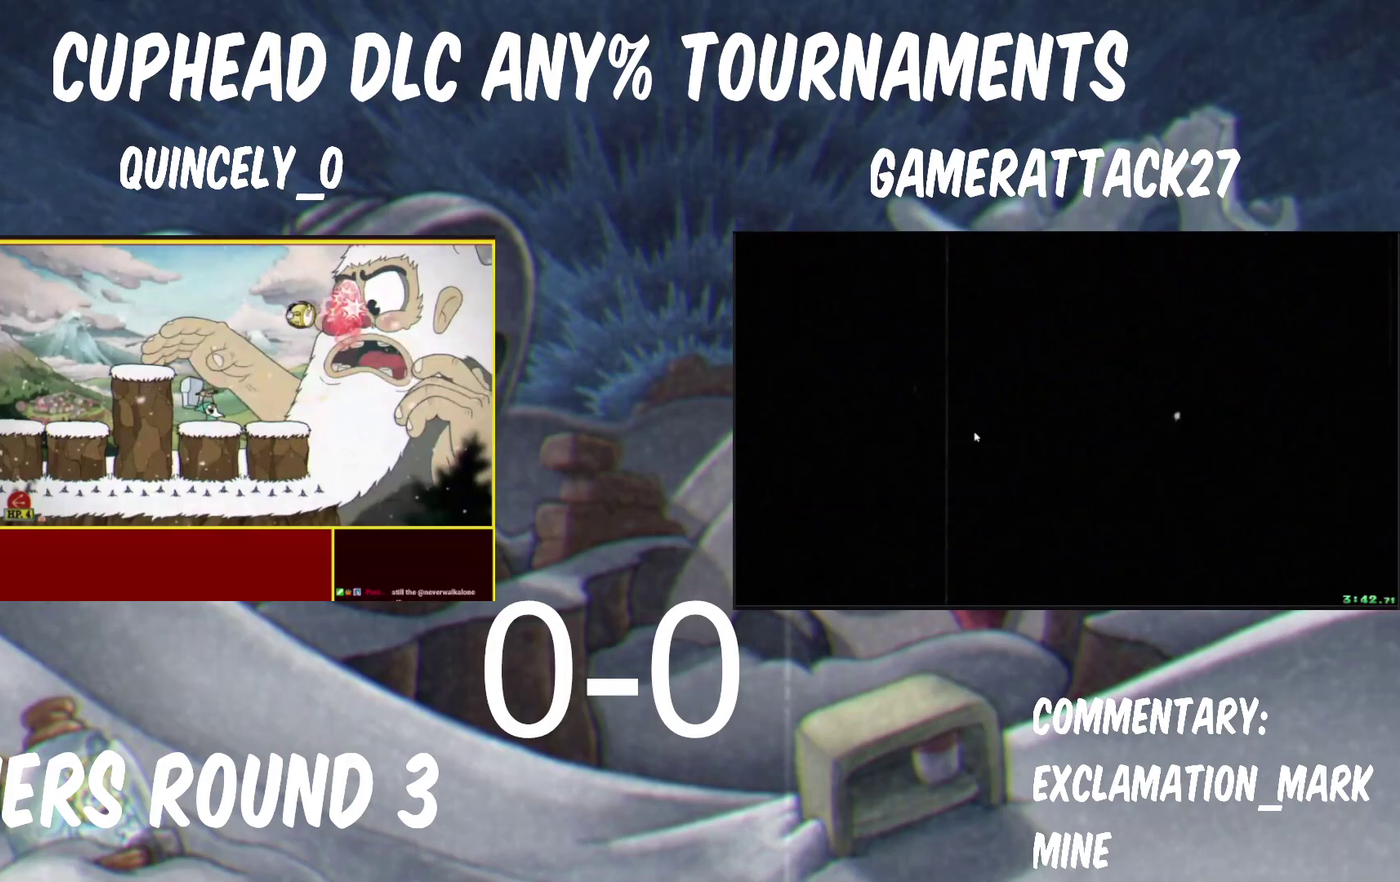
{"buttons": ["Y"], "left_stick": "up-right", "right_stick": "center", "events": [[183, "left_stick", "up-right"]]}
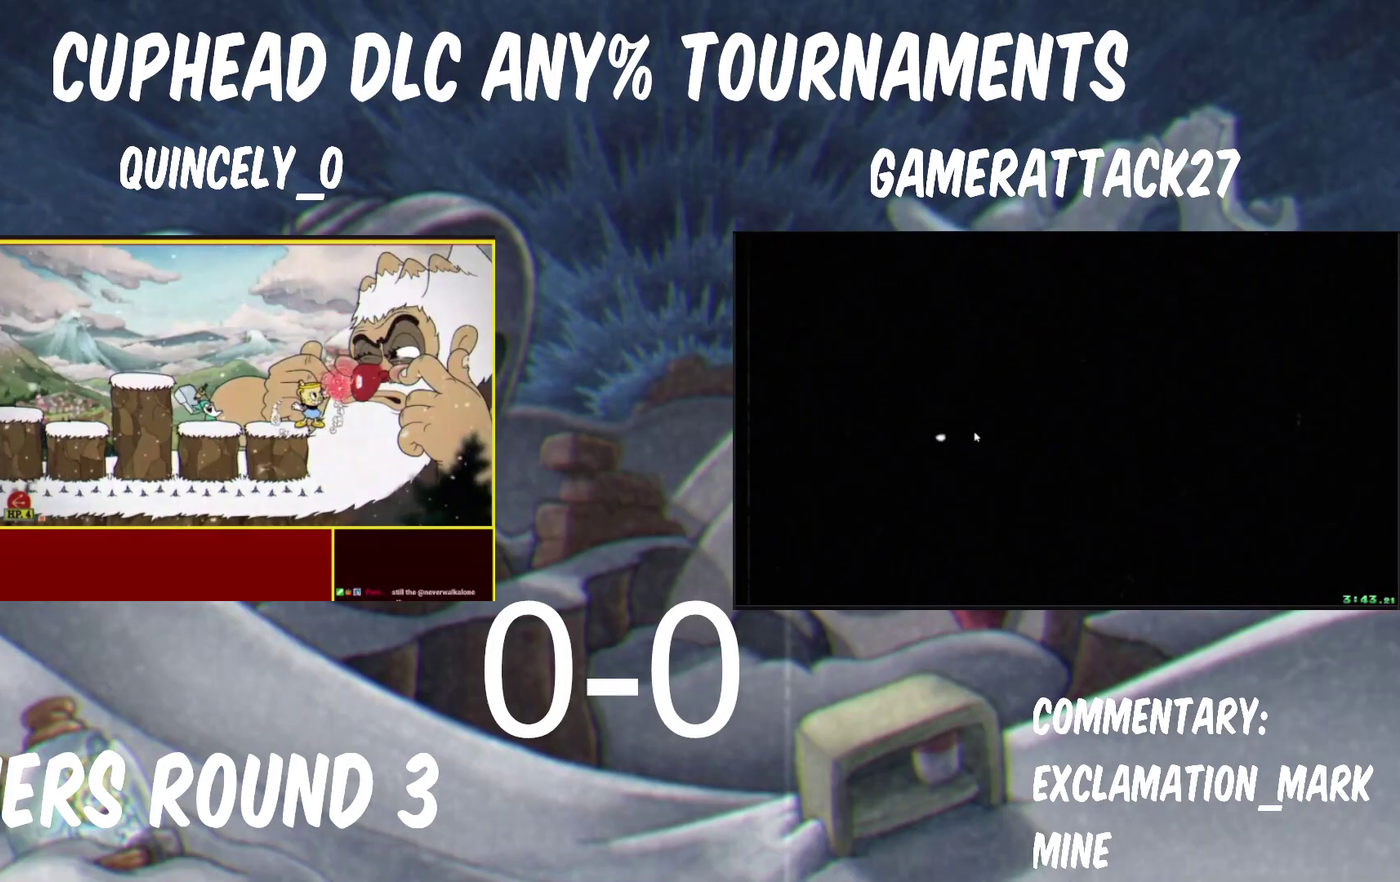
{"buttons": ["Y"], "left_stick": "center", "right_stick": "center", "events": [[183, "left_stick", "center"]]}
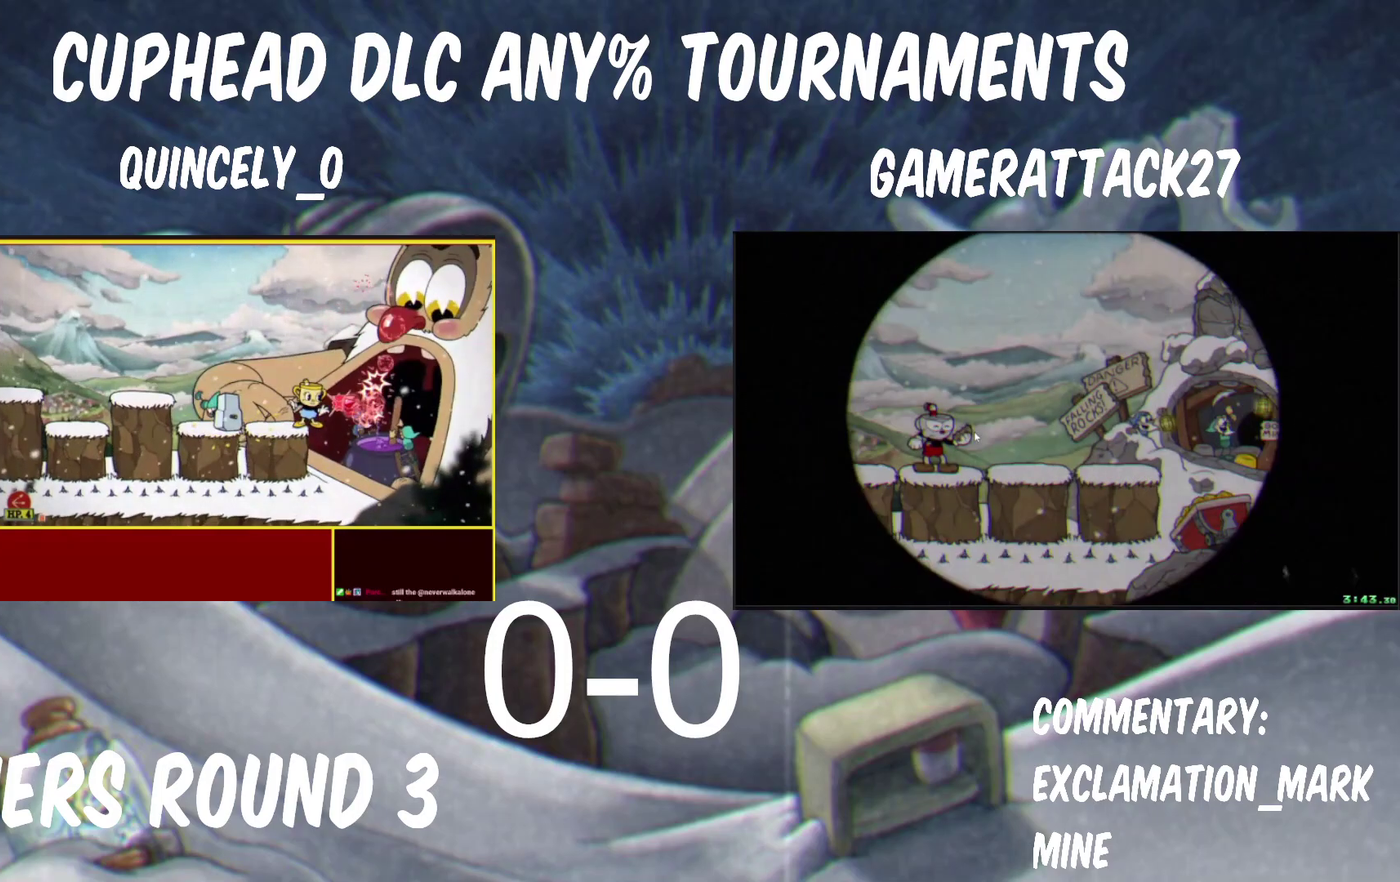
{"buttons": ["Y"], "left_stick": "center", "right_stick": "center", "events": []}
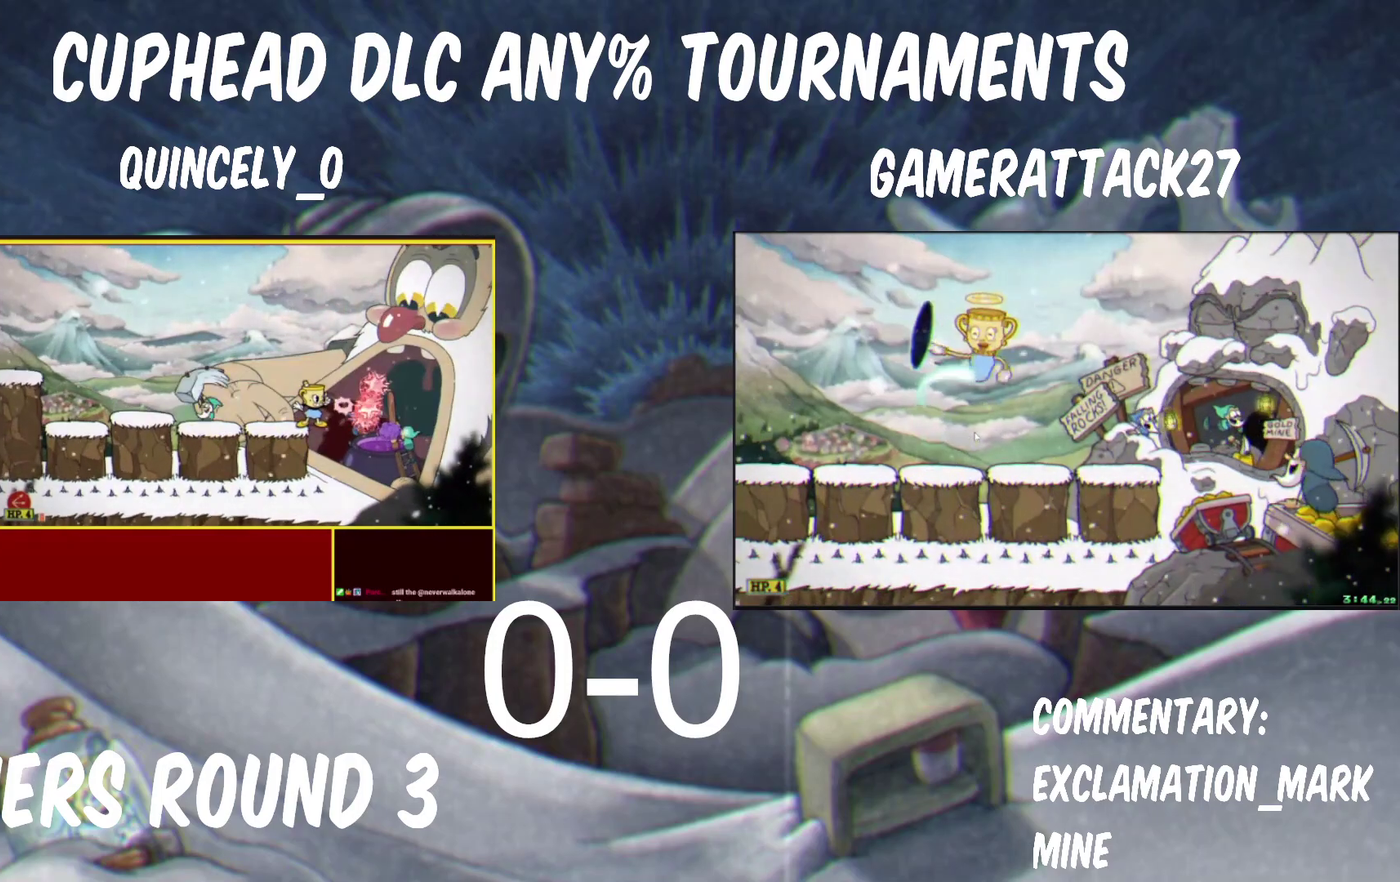
{"buttons": ["Y"], "left_stick": "center", "right_stick": "center", "events": [[383, "B", "down"], [433, "B", "up"]]}
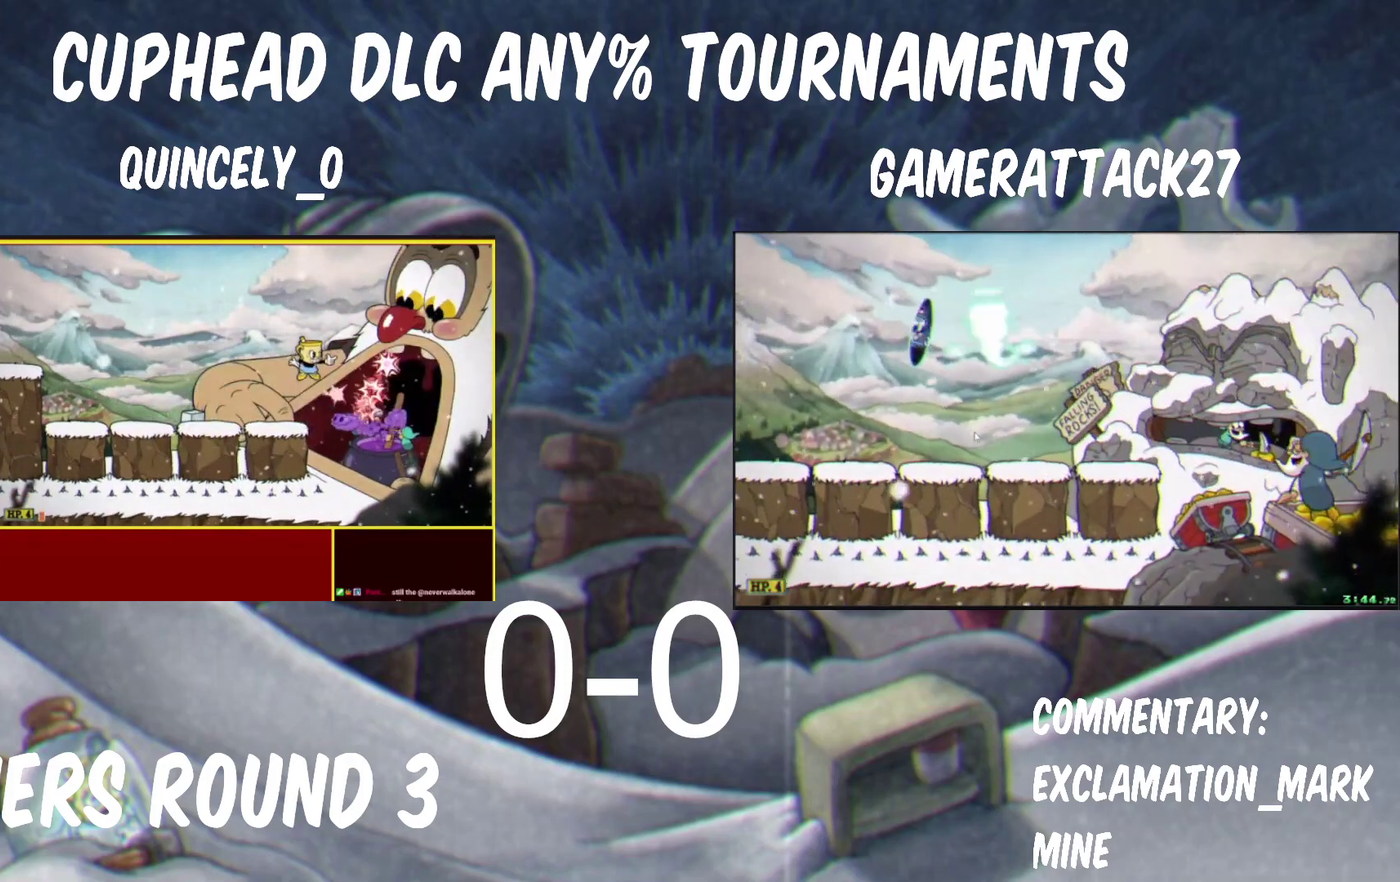
{"buttons": ["Y"], "left_stick": "center", "right_stick": "center", "events": []}
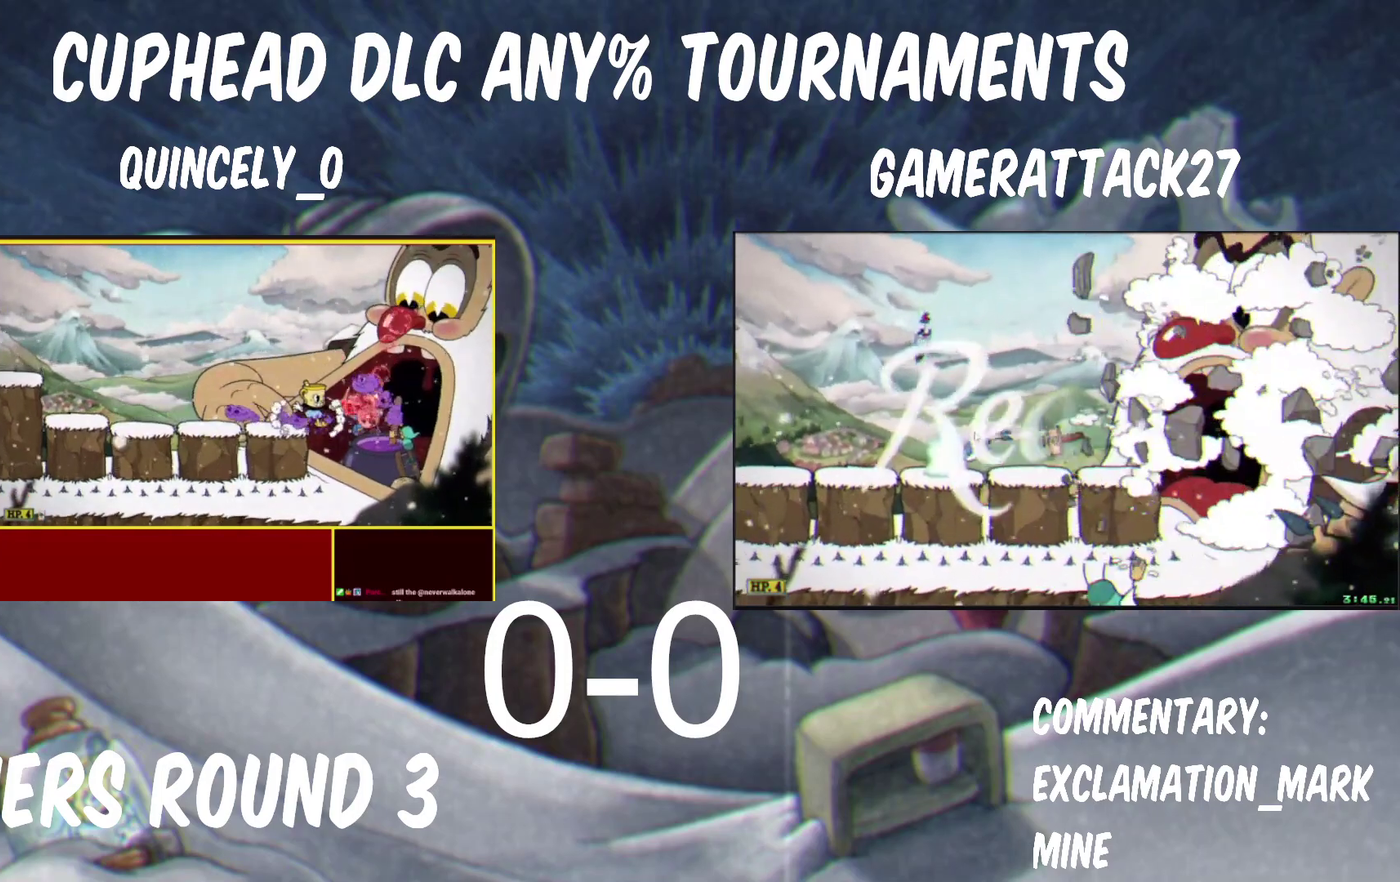
{"buttons": ["Y"], "left_stick": "center", "right_stick": "center", "events": []}
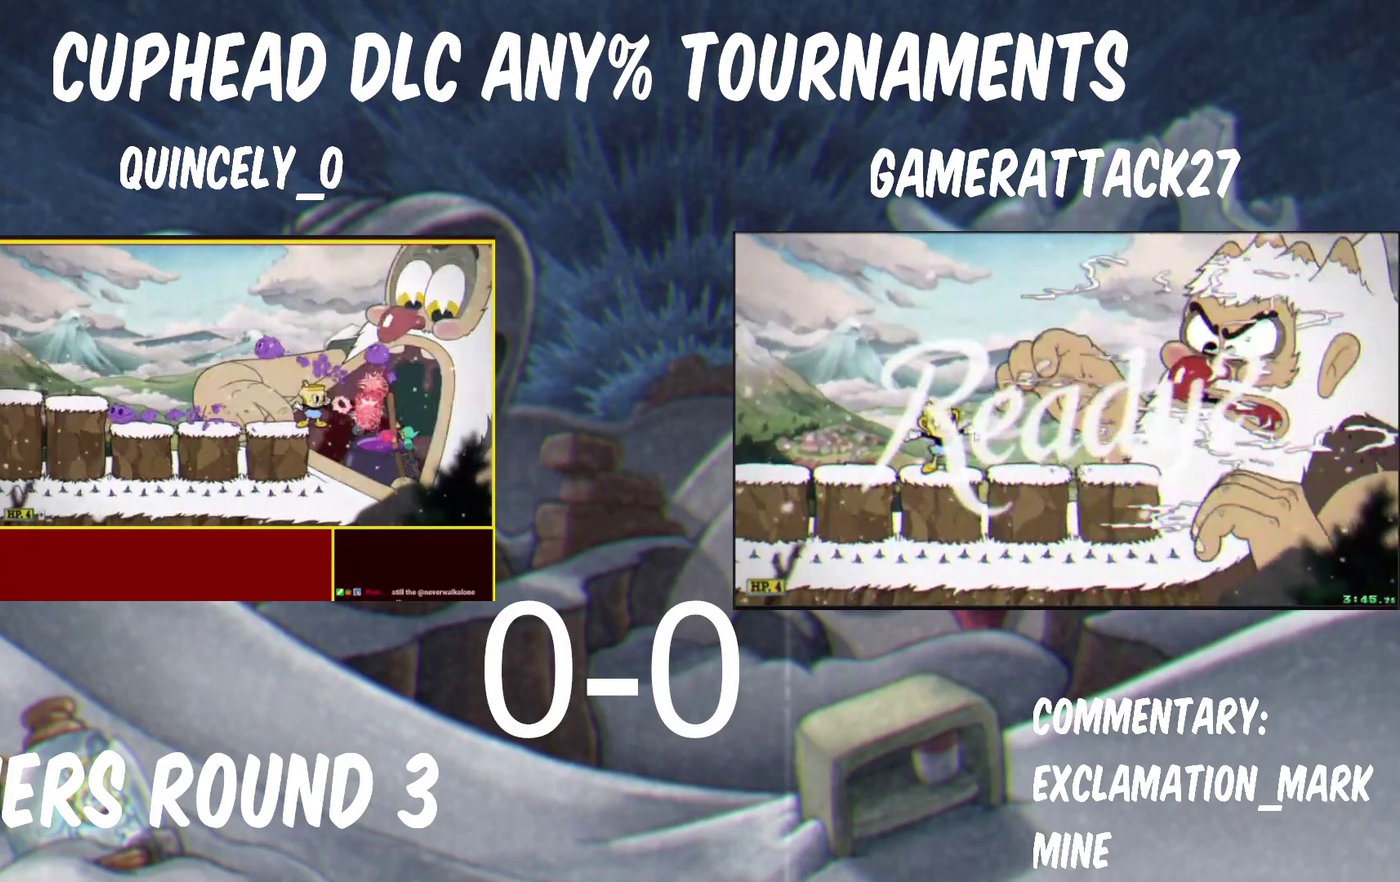
{"buttons": ["B", "Y"], "left_stick": "right", "right_stick": "center", "events": [[400, "B", "down"], [417, "left_stick", "right"]]}
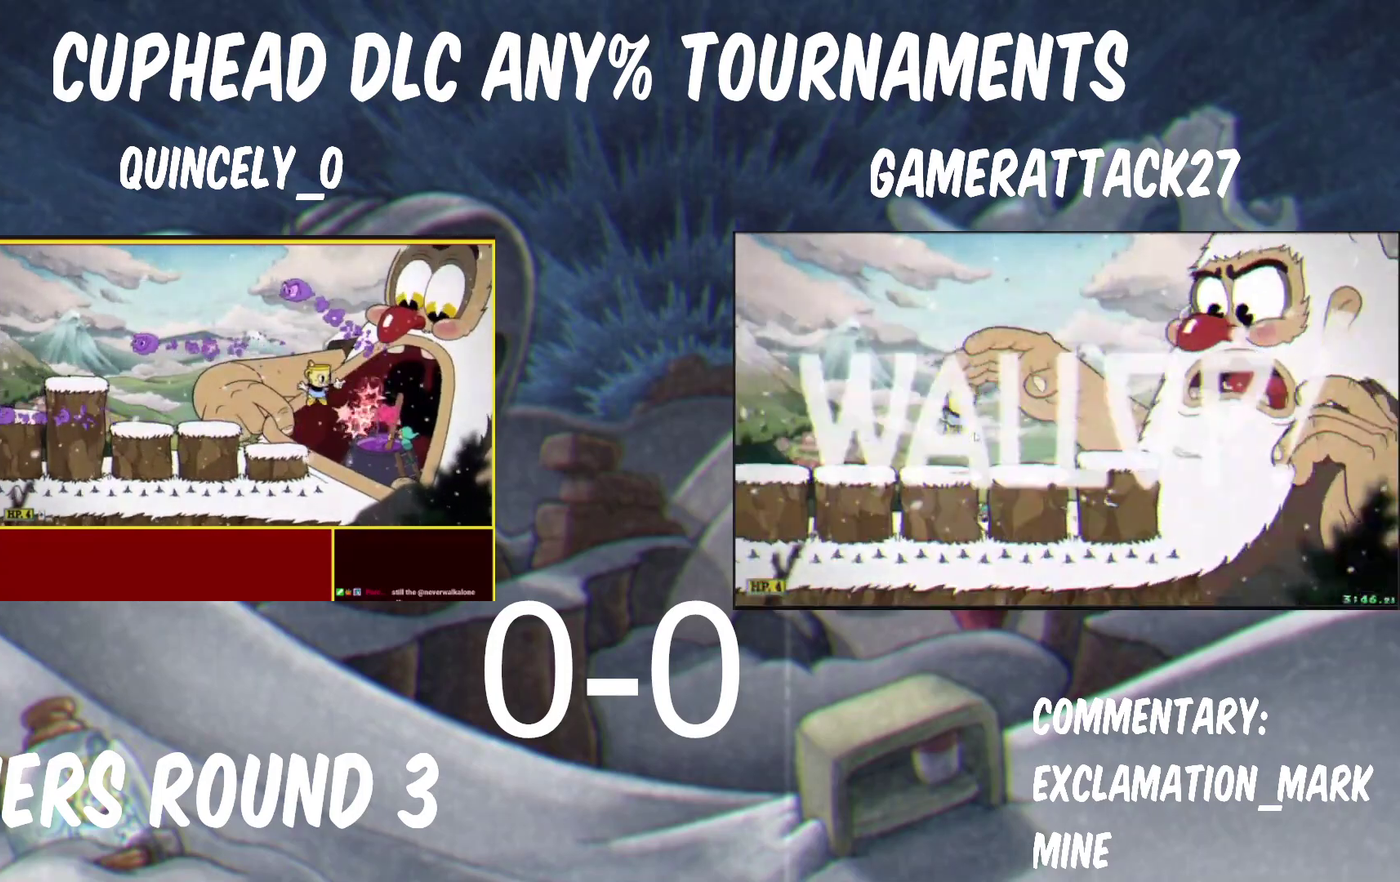
{"buttons": ["Y"], "left_stick": "right", "right_stick": "center"}
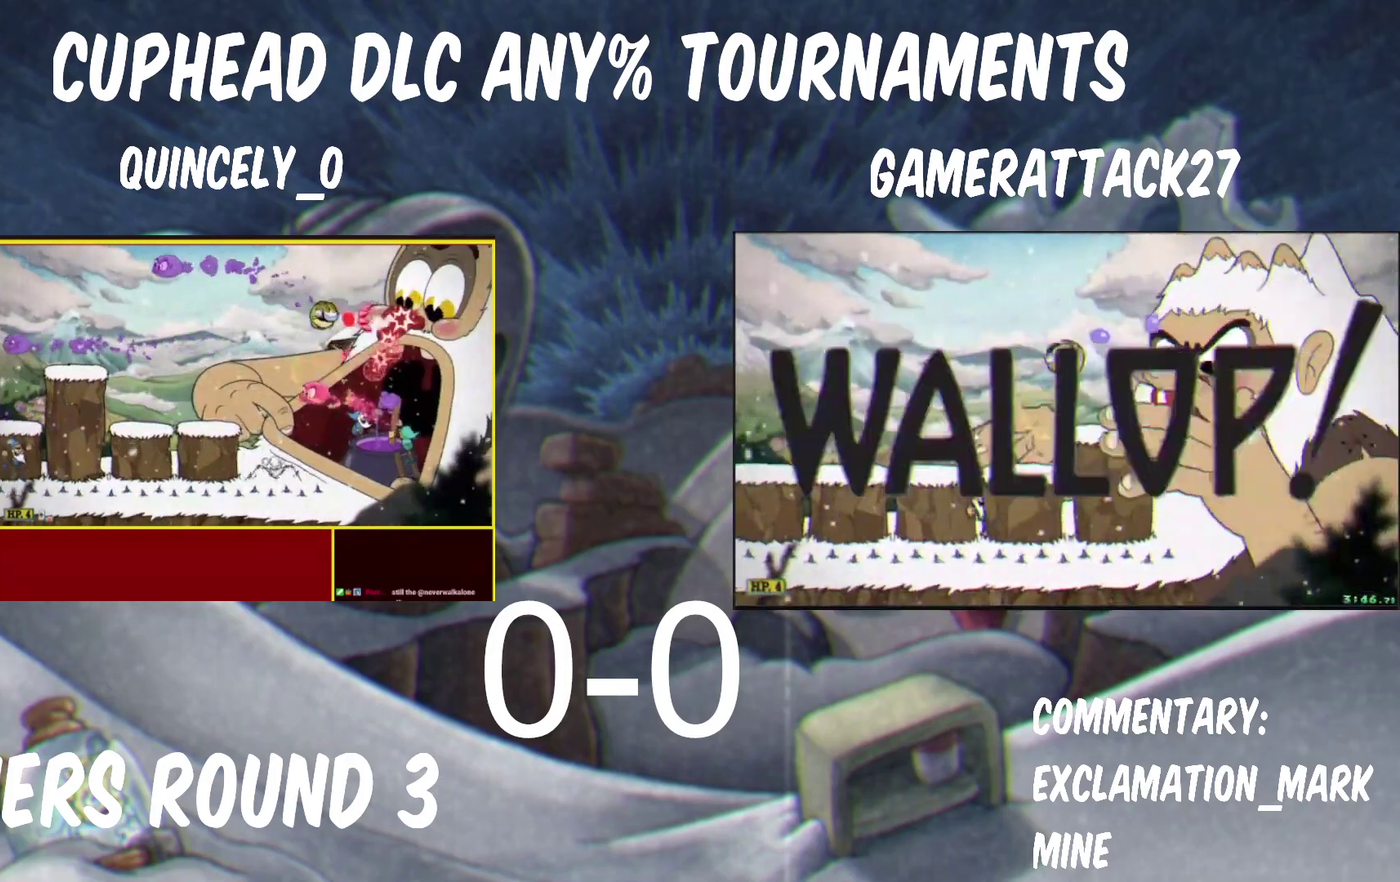
{"buttons": ["Y"], "left_stick": "right", "right_stick": "center"}
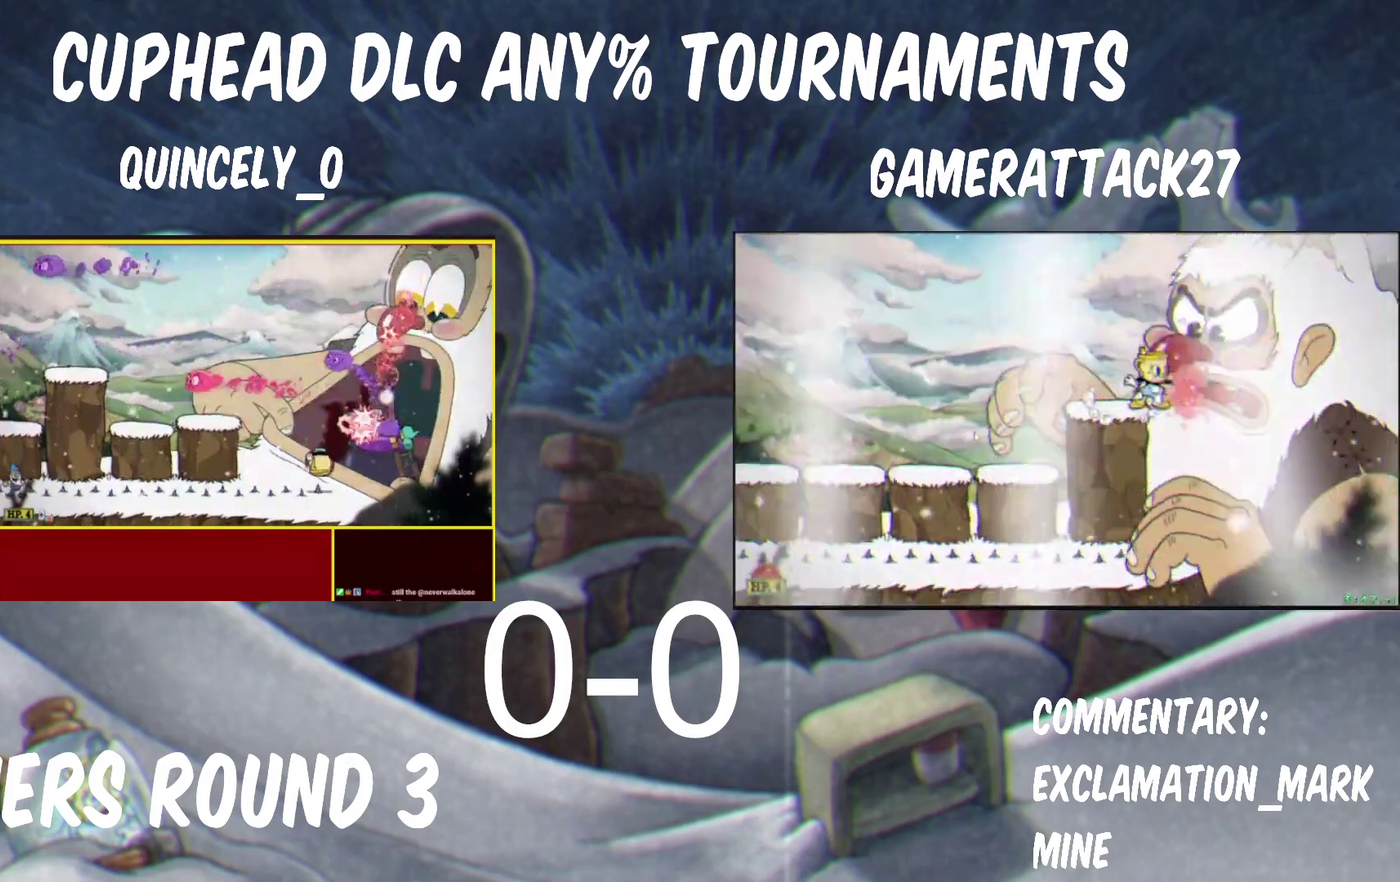
{"buttons": ["Y"], "left_stick": "center", "right_stick": "center"}
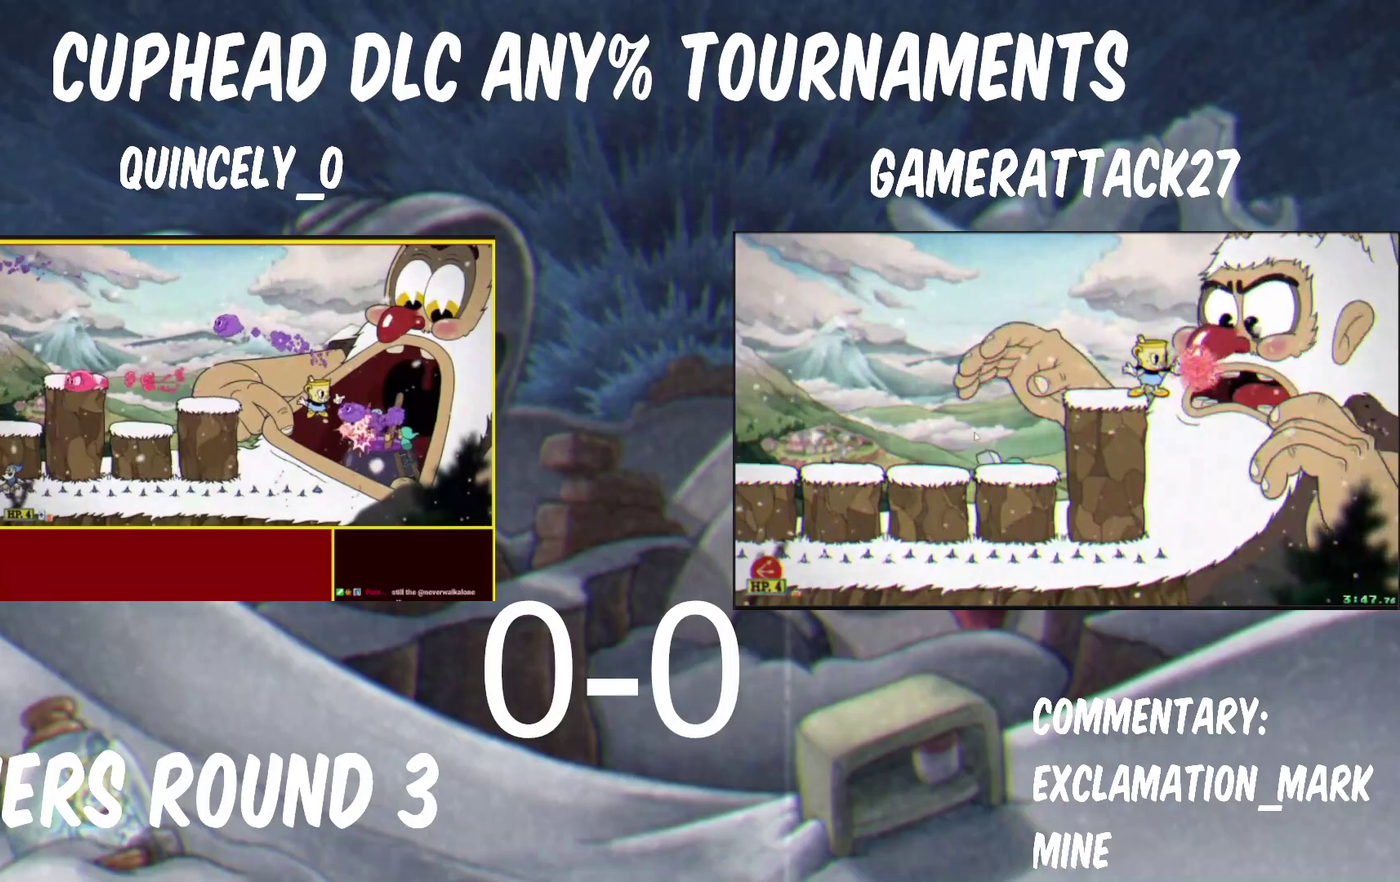
{"buttons": ["B", "Y"], "left_stick": "center", "right_stick": "center", "events": [[100, "B", "down"]]}
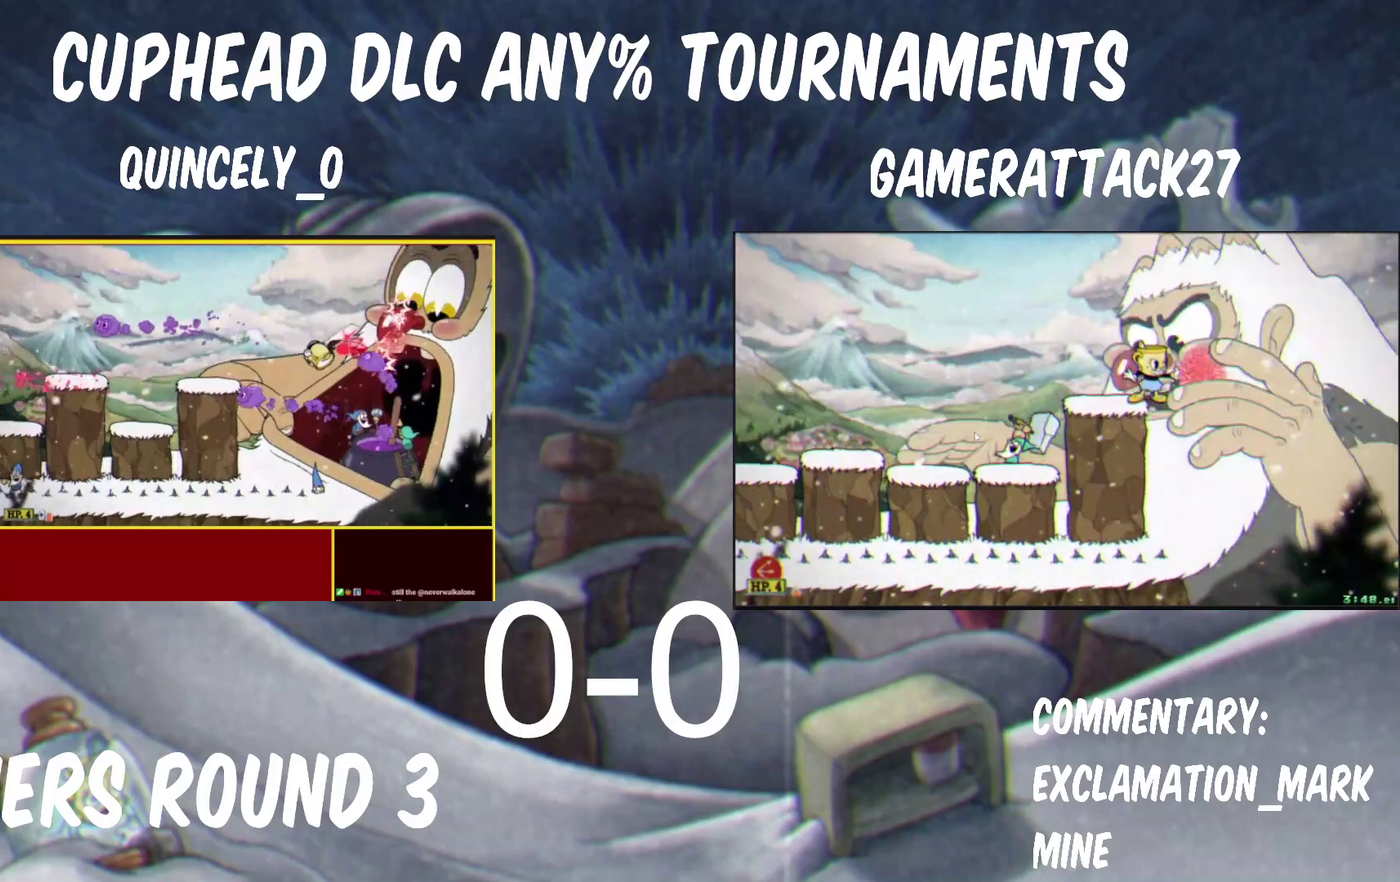
{"buttons": ["Y"], "left_stick": "right", "right_stick": "center", "events": [[83, "B", "up"], [250, "left_stick", "right"]]}
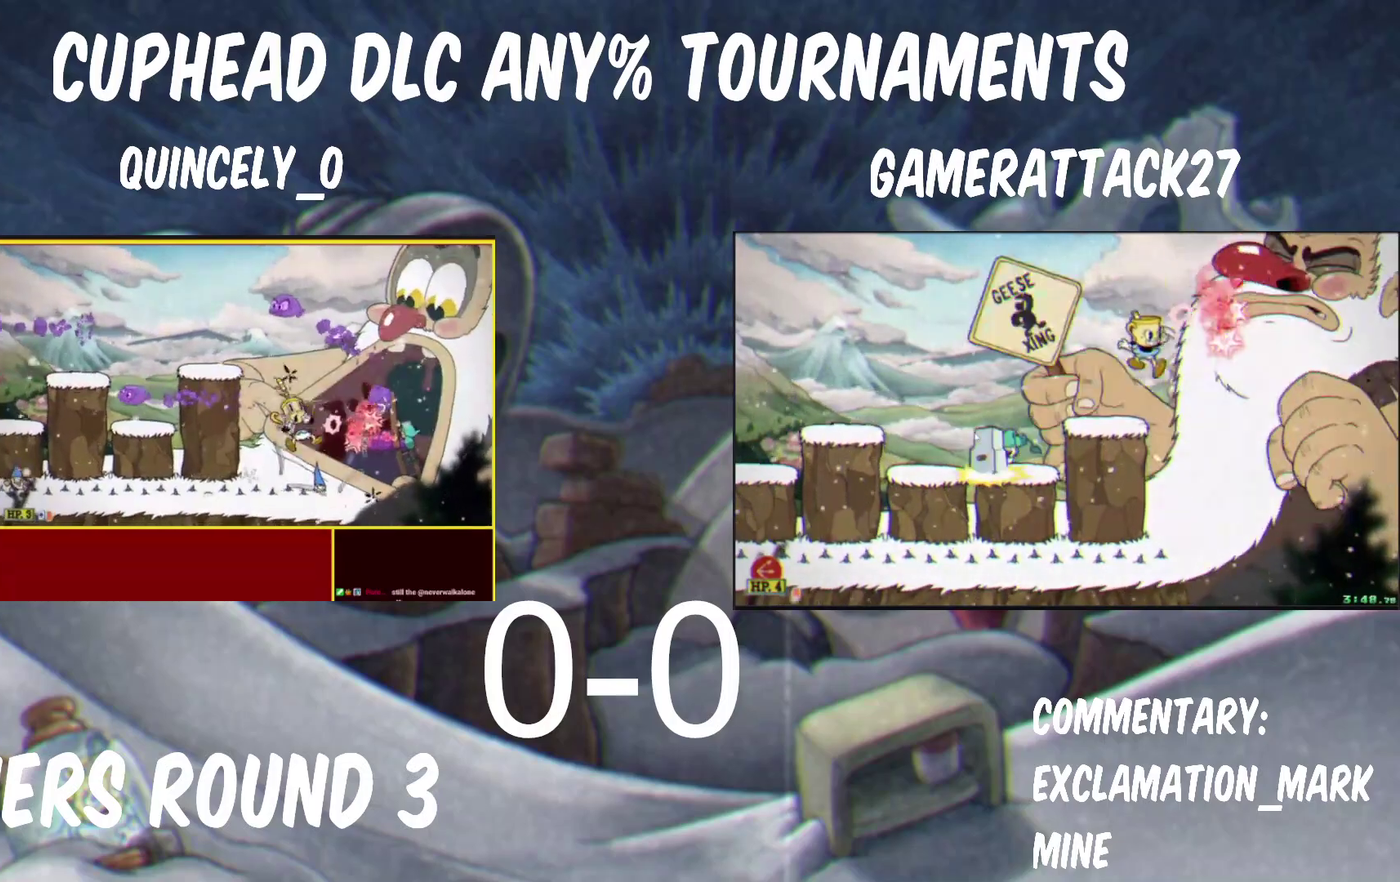
{"buttons": ["Y"], "left_stick": "right", "right_stick": "center", "events": []}
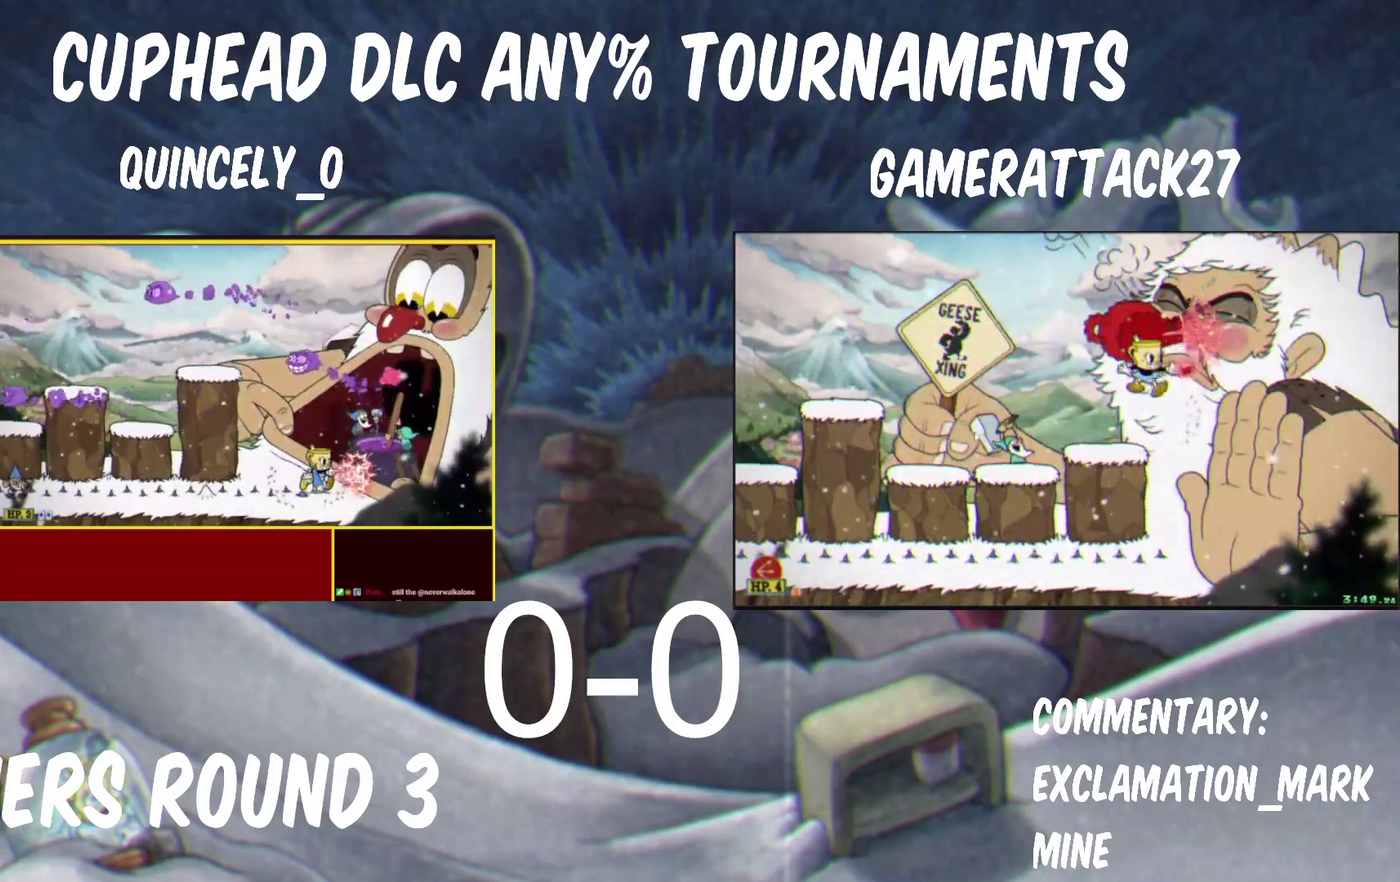
{"buttons": ["Y"], "left_stick": "right", "right_stick": "center", "events": []}
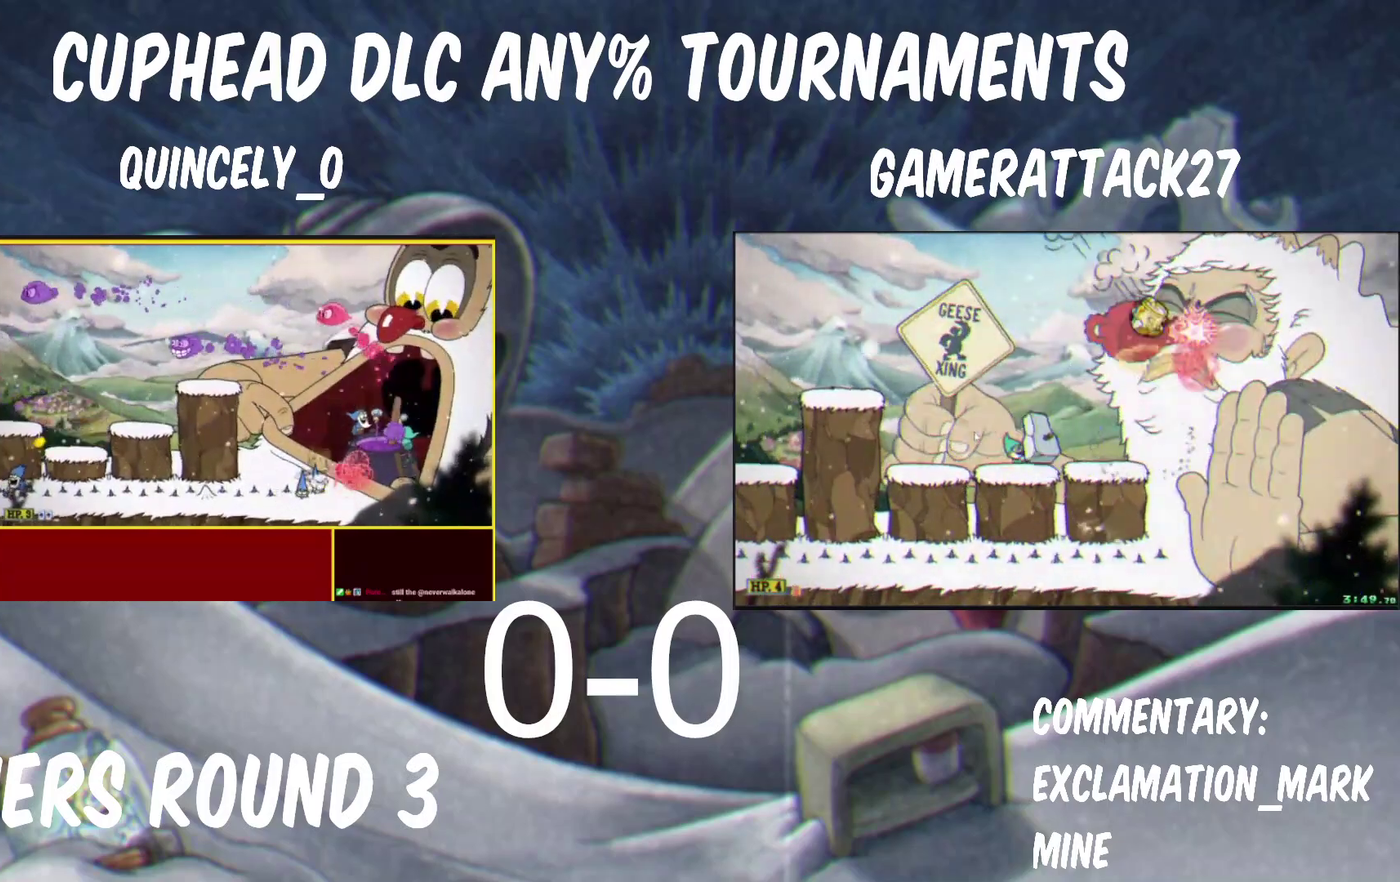
{"buttons": ["B", "Y"], "left_stick": "right", "right_stick": "center", "events": [[100, "B", "down"], [333, "B", "up"], [433, "B", "down"]]}
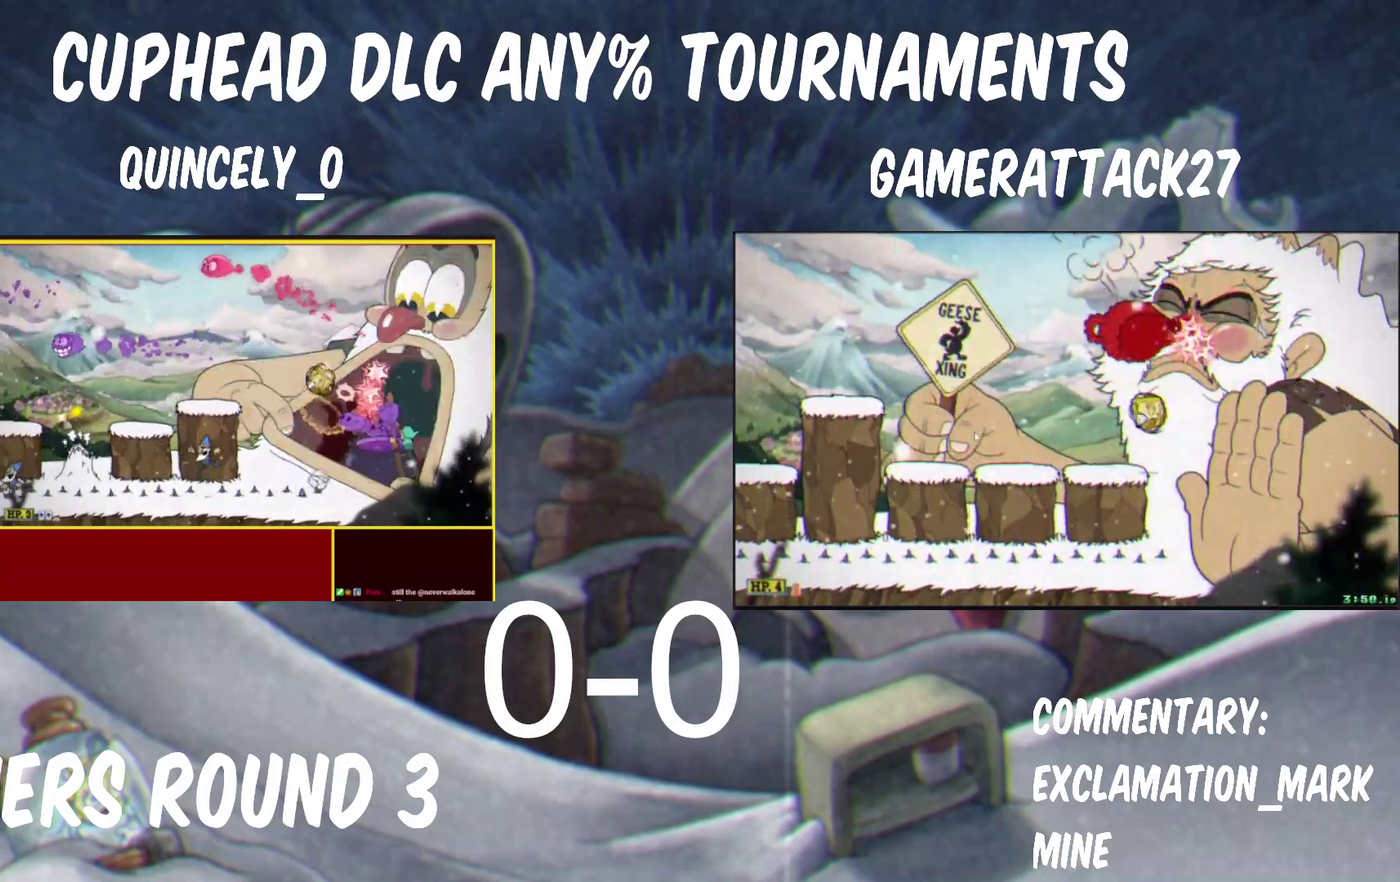
{"buttons": ["Y"], "left_stick": "right", "right_stick": "center", "events": [[250, "B", "up"]]}
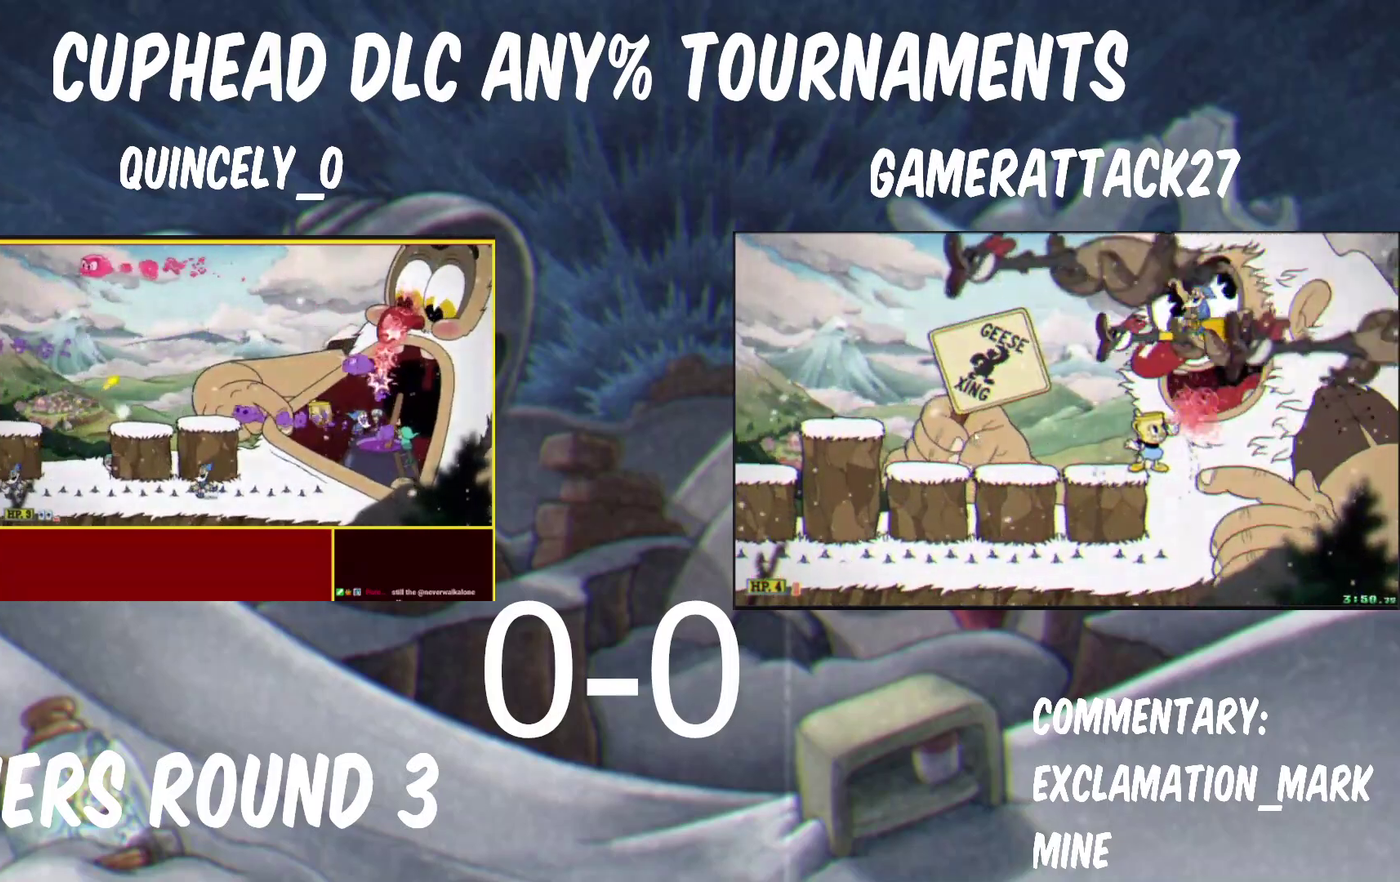
{"buttons": ["B", "Y"], "left_stick": "right", "right_stick": "center", "events": [[483, "B", "down"]]}
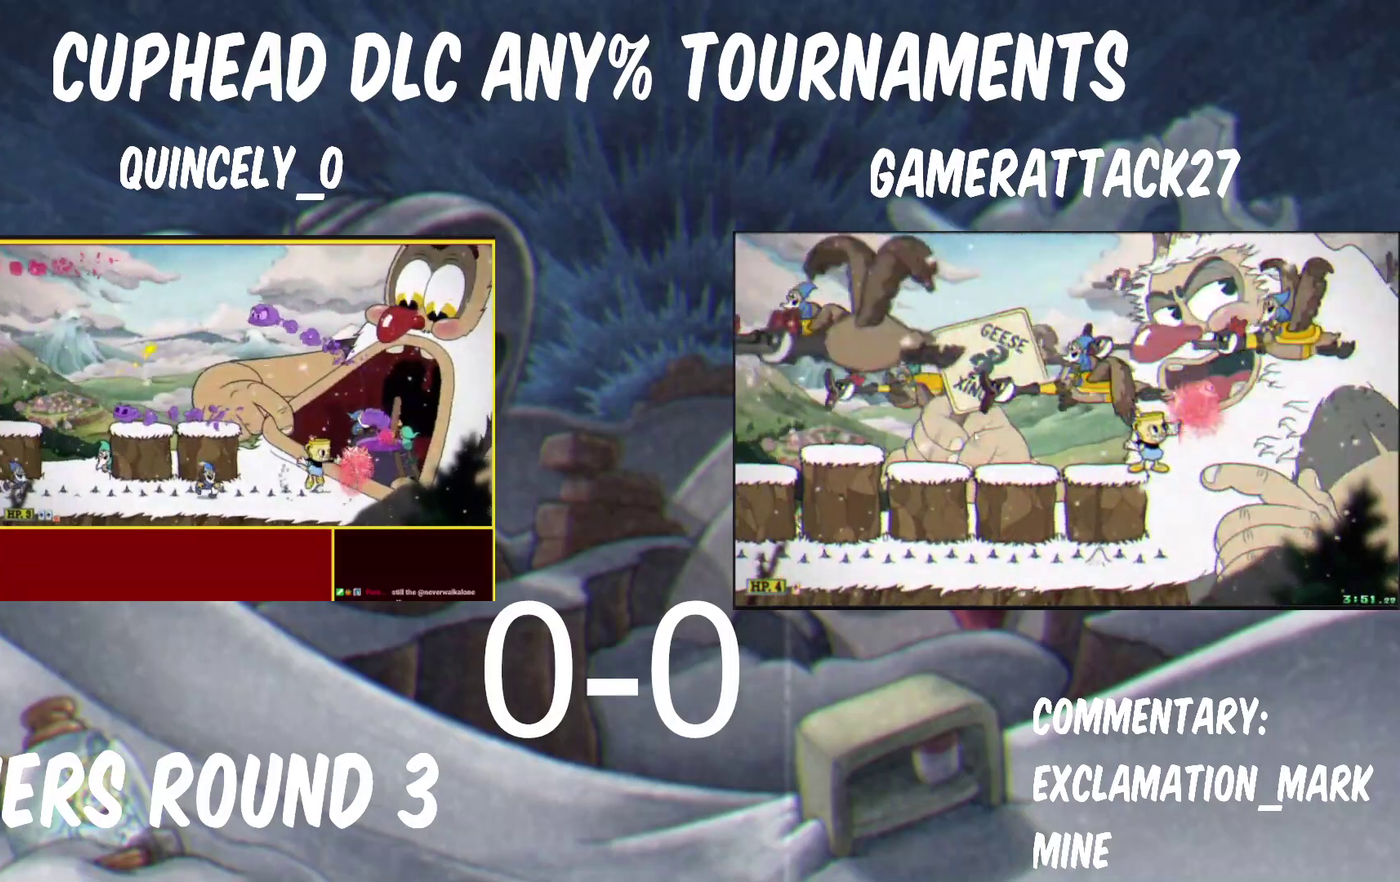
{"buttons": ["B", "Y"], "left_stick": "right", "right_stick": "center", "events": [[200, "B", "up"], [283, "B", "down"]]}
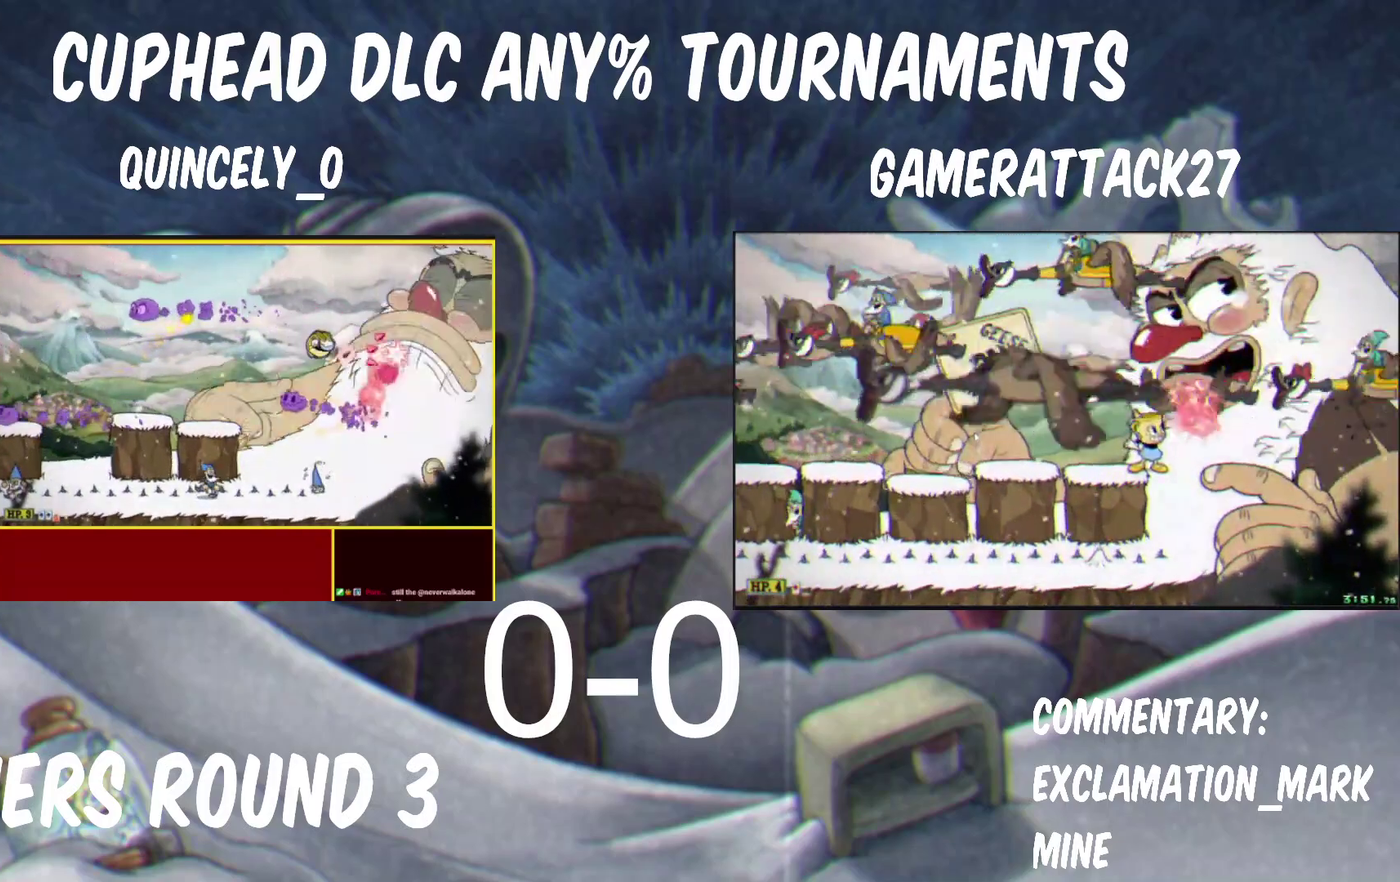
{"buttons": ["B", "Y"], "left_stick": "up-left", "right_stick": "center", "events": [[117, "left_stick", "up-right"], [250, "left_stick", "up-left"], [317, "B", "up"], [483, "B", "down"]]}
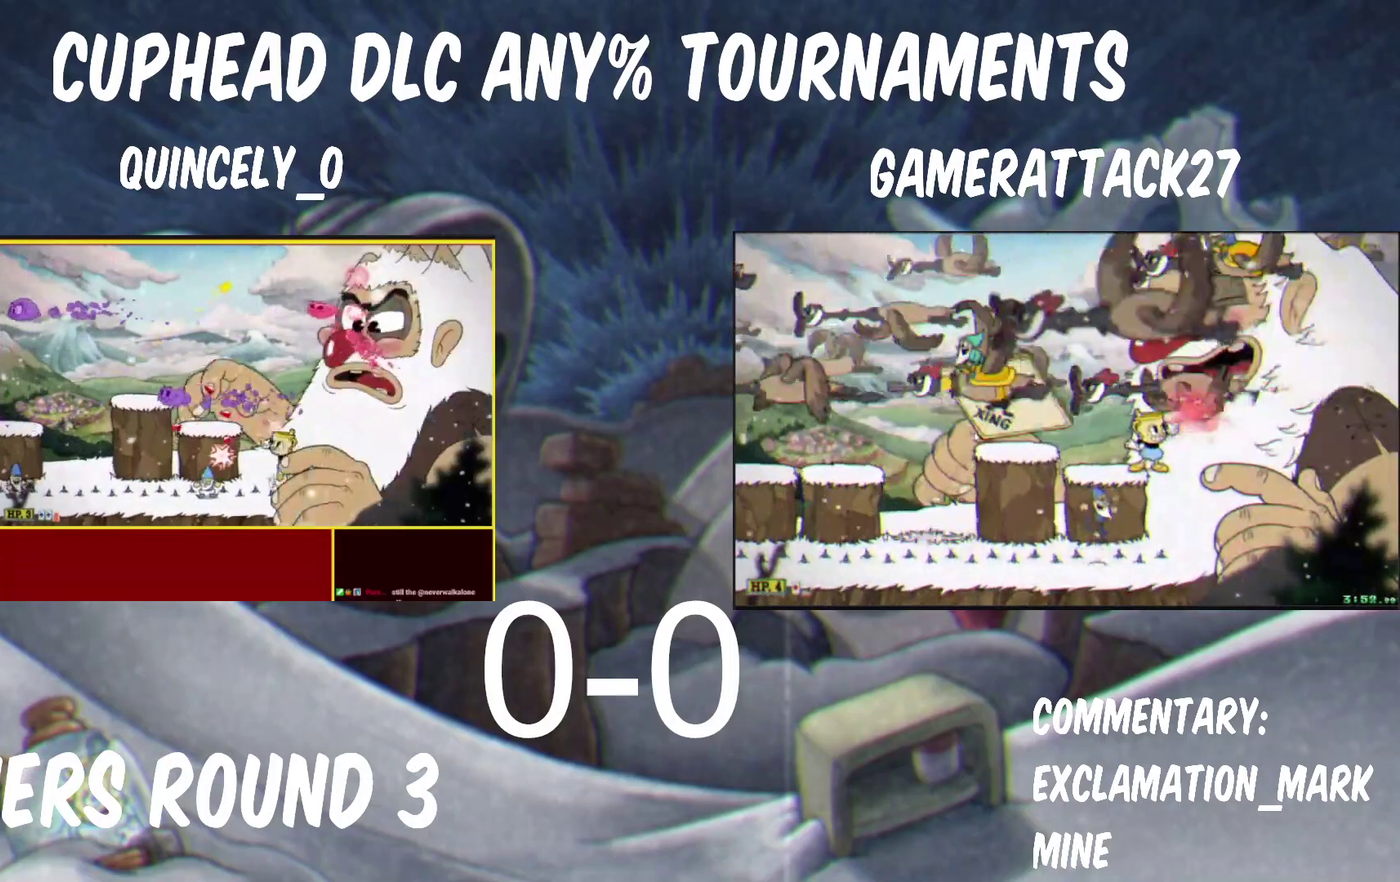
{"buttons": ["Y"], "left_stick": "up-left", "right_stick": "center"}